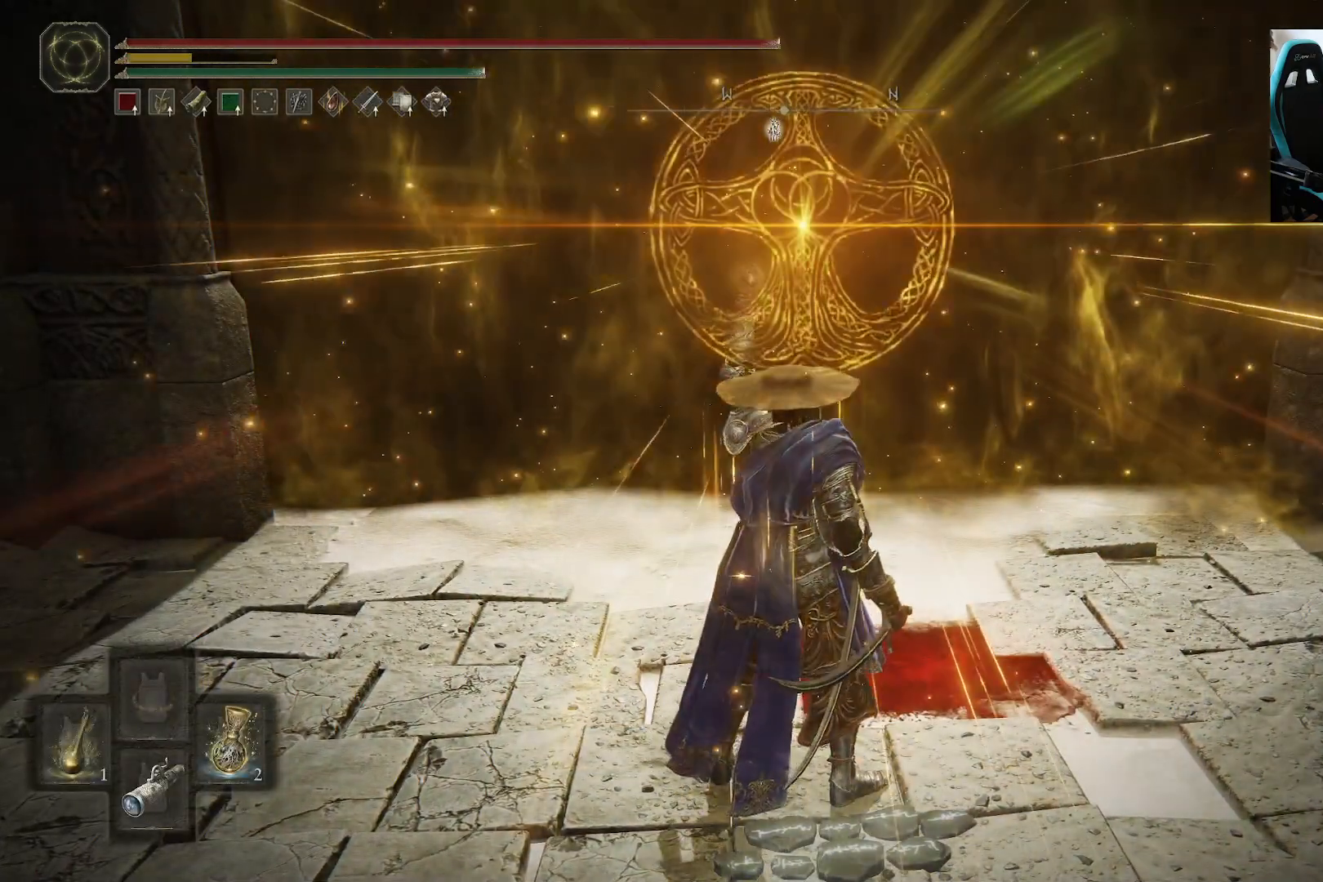
Gameplay with a controller (Xbox layout); each line is a JSON object with the inputs held at the frame after it. "events" lists button and stick changes between this image and that frame as [ms after this image, input, new state], when the widget could be followed in between.
{"buttons": ["Y"], "left_stick": "up", "right_stick": "center", "events": [[50, "DPAD_RIGHT", "down"], [150, "DPAD_RIGHT", "up"], [250, "DPAD_RIGHT", "down"], [333, "DPAD_RIGHT", "up"], [417, "DPAD_RIGHT", "down"], [483, "DPAD_RIGHT", "up"]]}
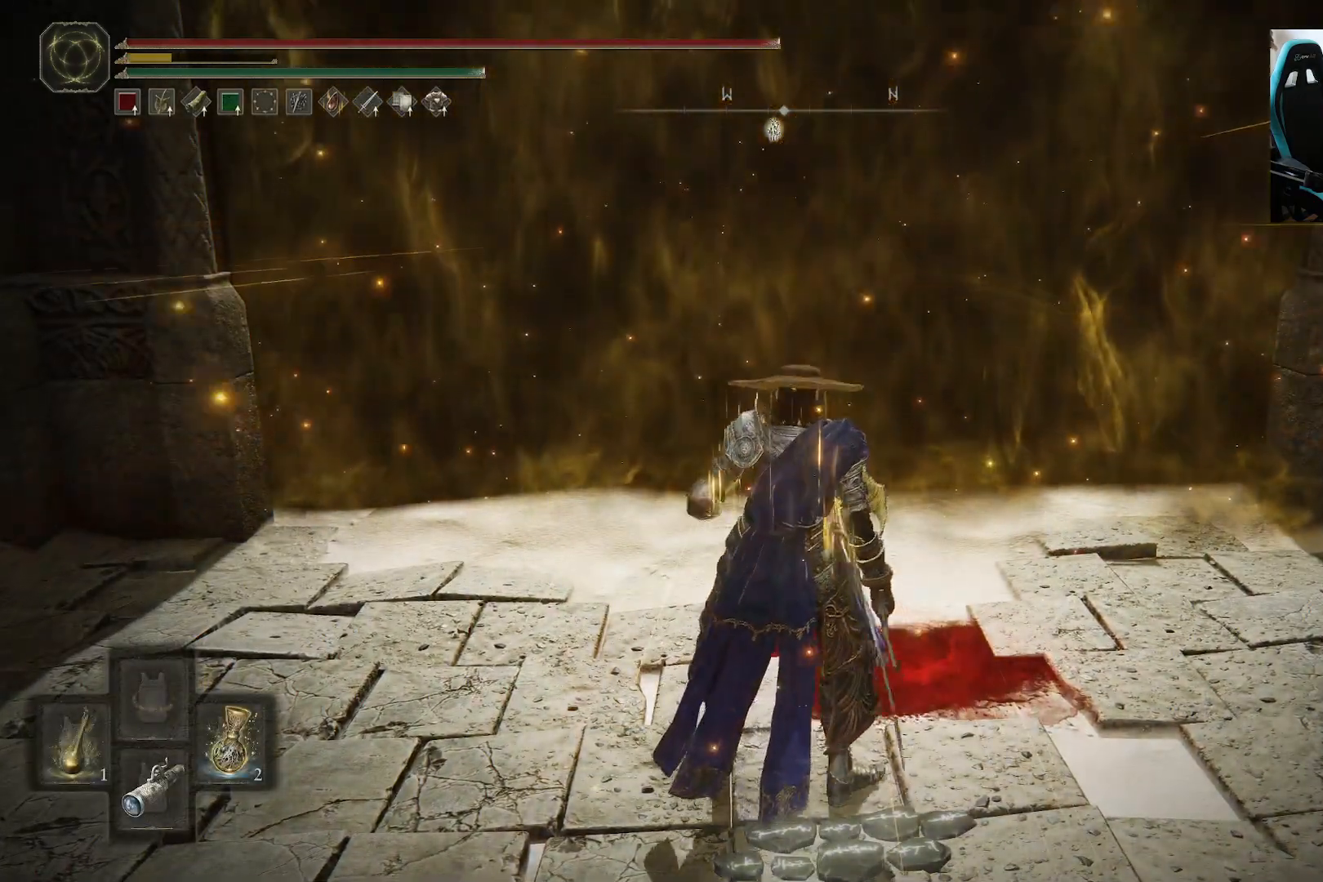
{"buttons": [], "left_stick": "up", "right_stick": "center", "events": [[67, "DPAD_RIGHT", "down"], [217, "DPAD_RIGHT", "up"], [350, "Y", "up"]]}
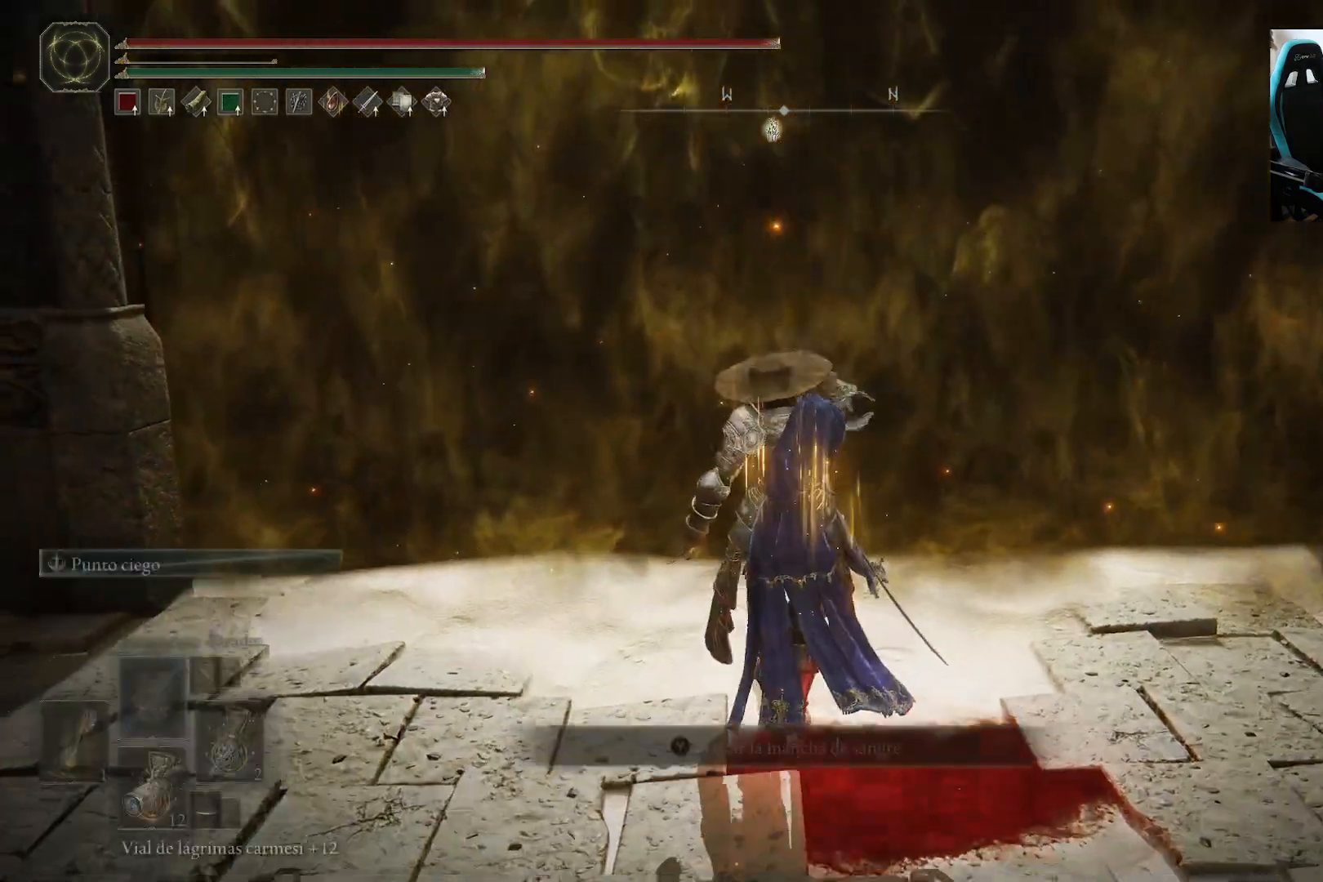
{"buttons": [], "left_stick": "center", "right_stick": "center", "events": [[483, "left_stick", "center"]]}
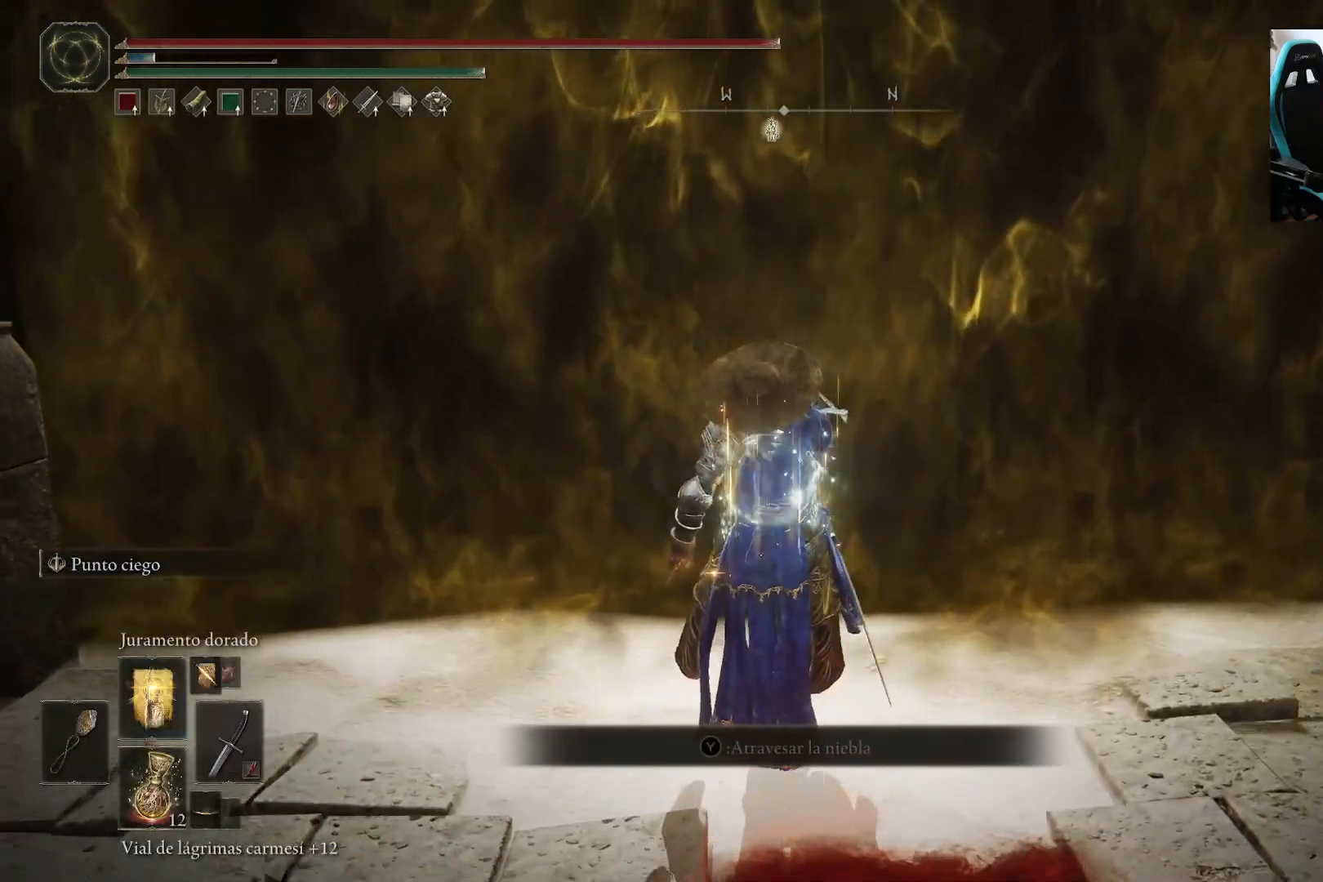
{"buttons": [], "left_stick": "center", "right_stick": "center", "events": []}
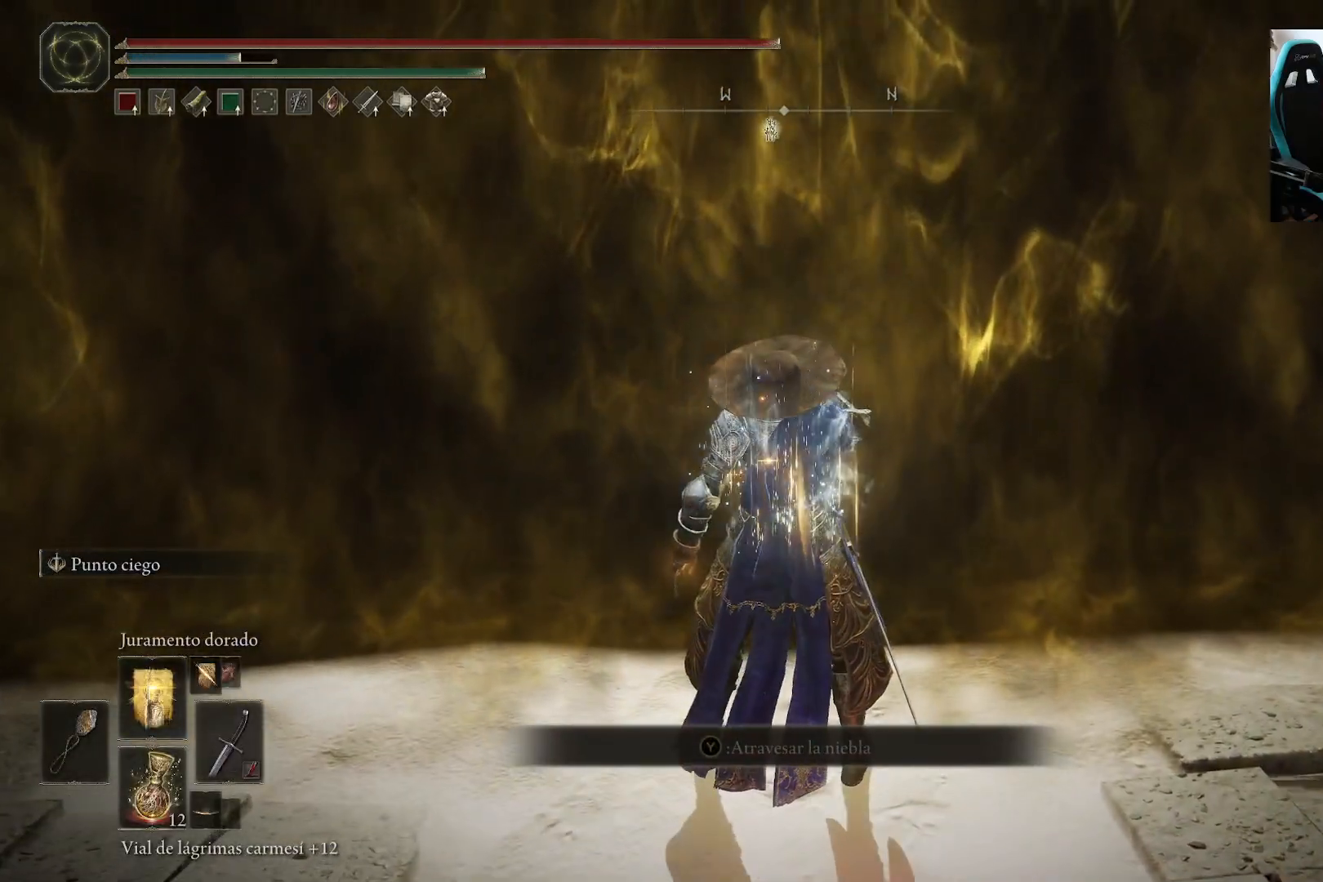
{"buttons": [], "left_stick": "up", "right_stick": "center", "events": [[117, "DPAD_LEFT", "down"], [250, "DPAD_LEFT", "up"], [417, "left_stick", "up"]]}
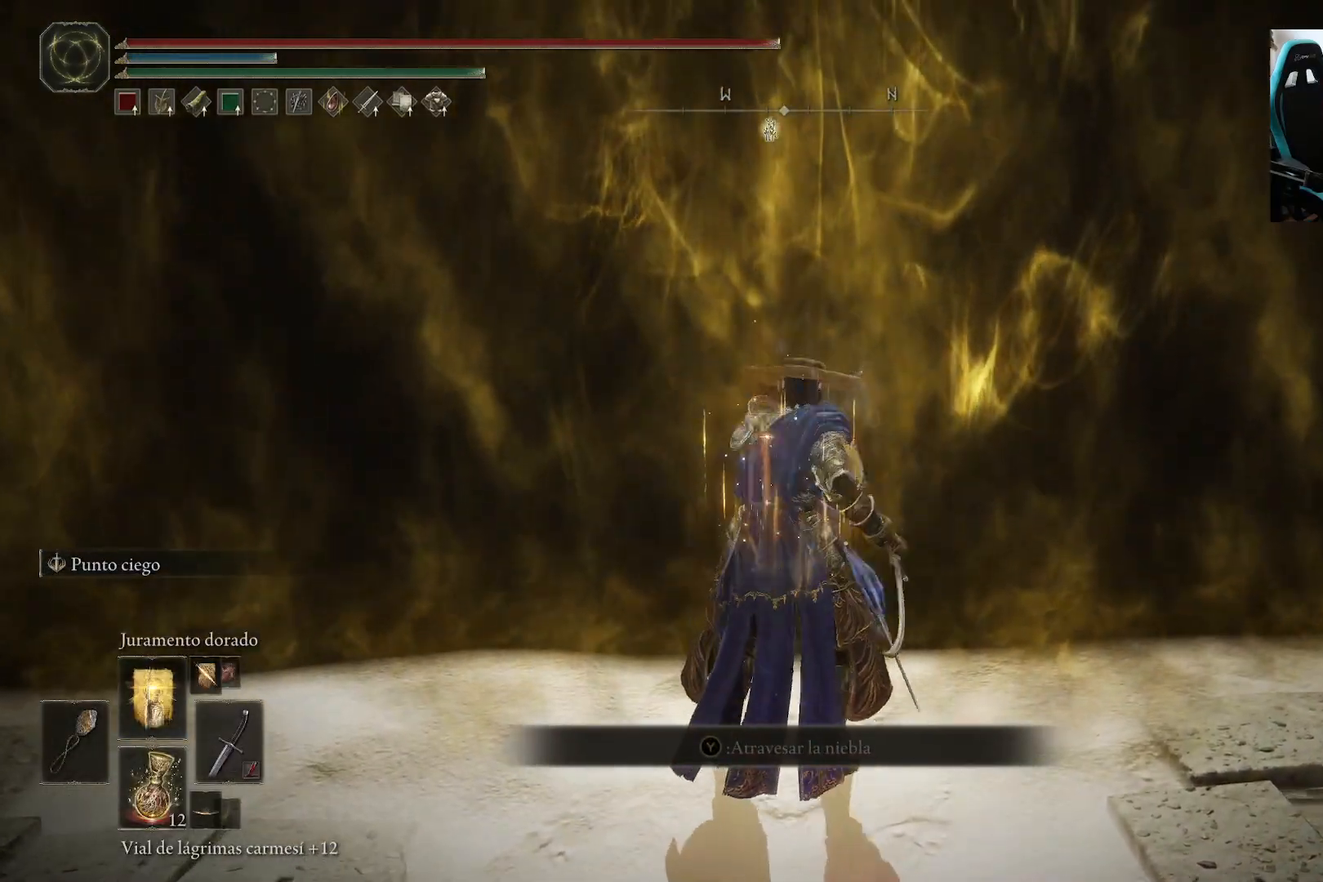
{"buttons": ["Y"], "left_stick": "up", "right_stick": "center", "events": [[283, "Y", "down"], [383, "Y", "up"], [450, "Y", "down"]]}
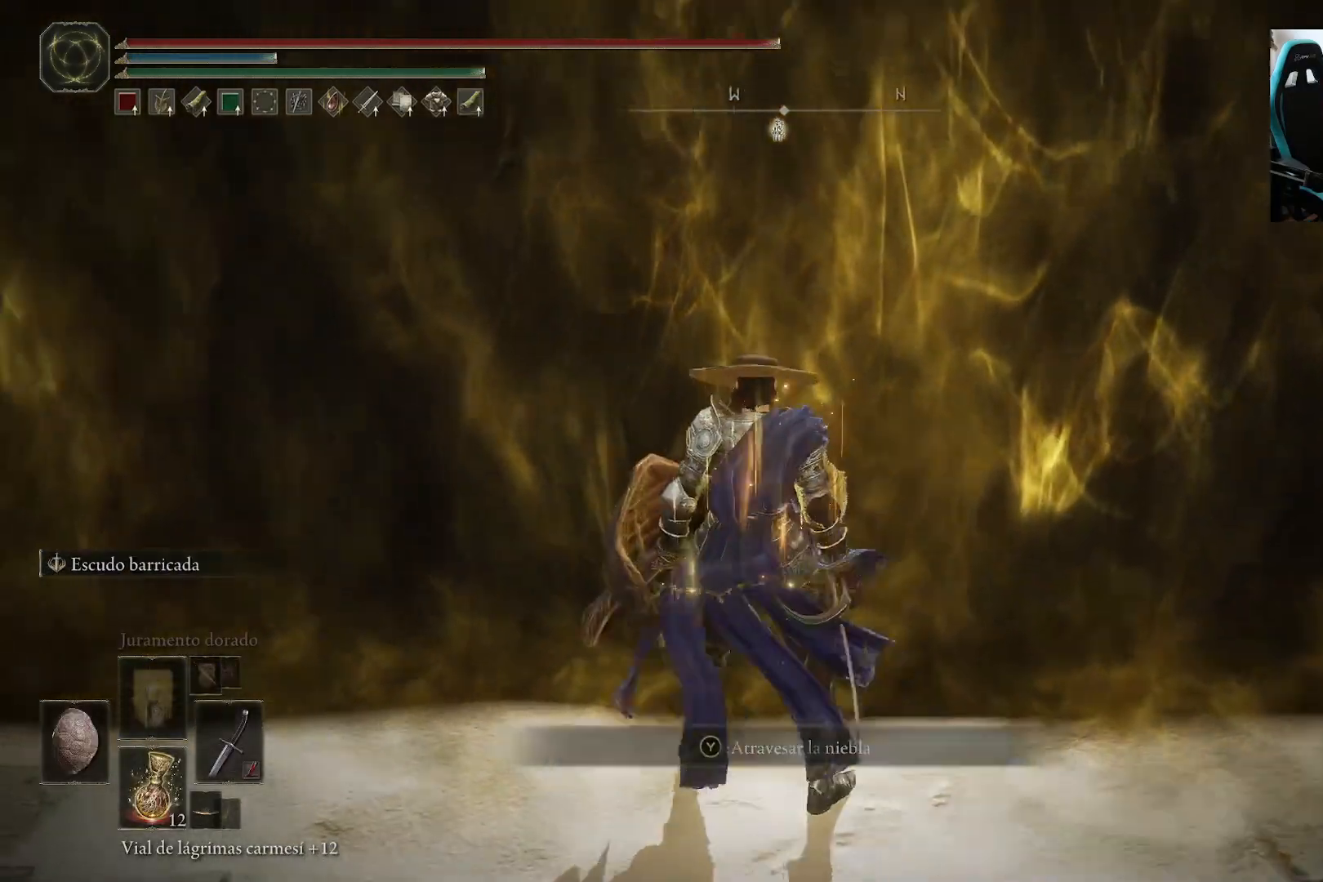
{"buttons": [], "left_stick": "up", "right_stick": "center", "events": [[17, "Y", "up"]]}
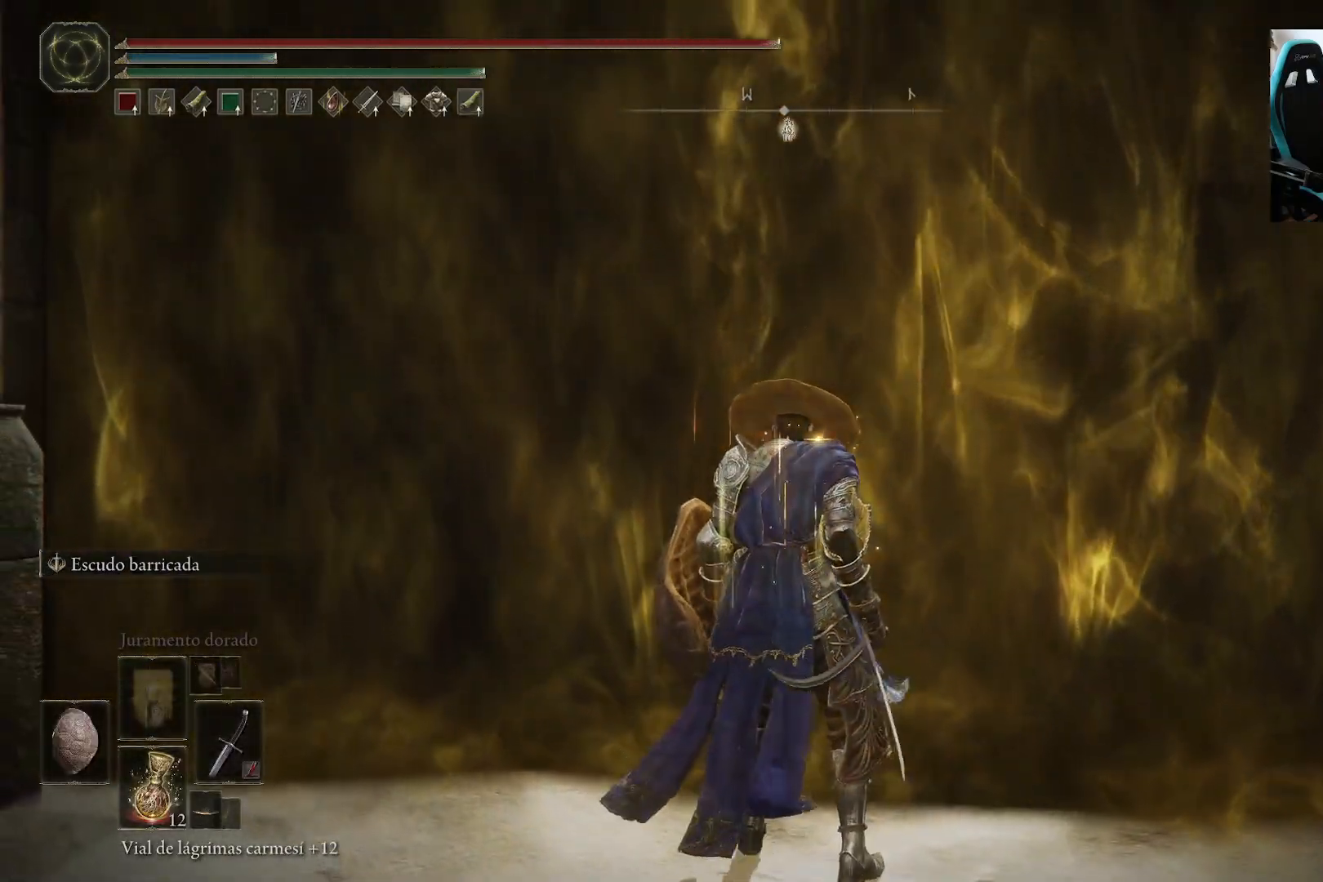
{"buttons": [], "left_stick": "up", "right_stick": "center", "events": []}
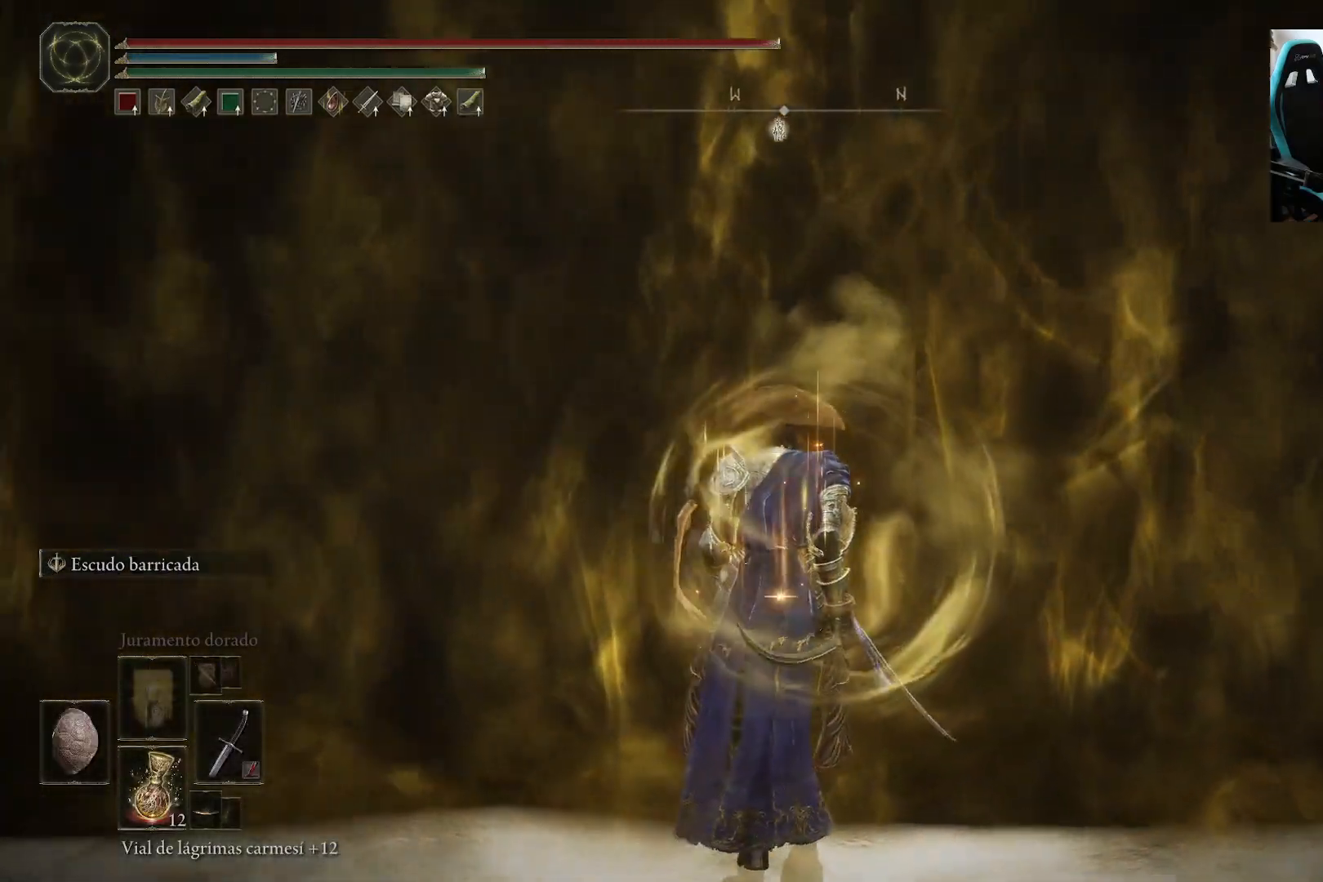
{"buttons": [], "left_stick": "up", "right_stick": "center", "events": []}
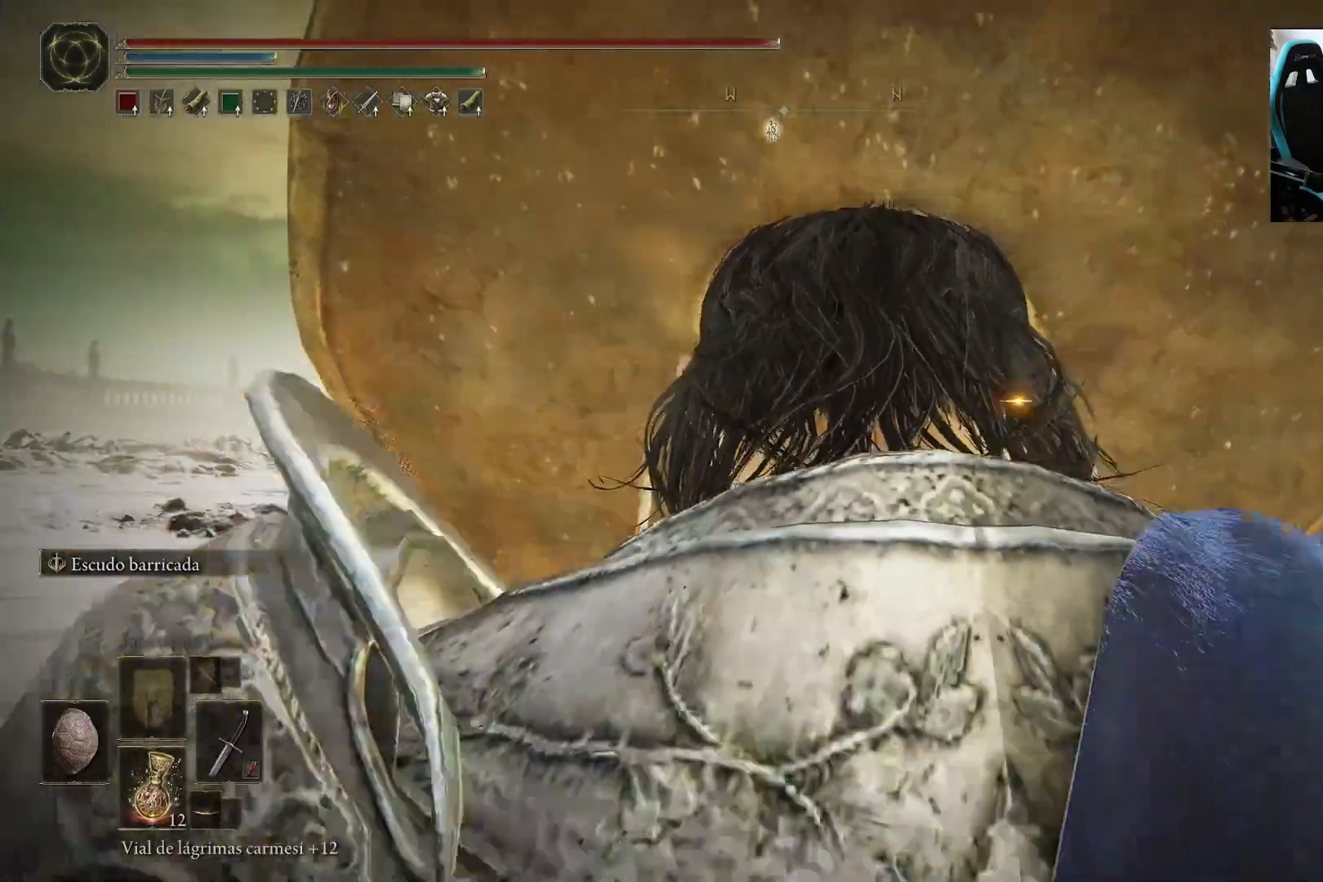
{"buttons": [], "left_stick": "up", "right_stick": "center", "events": []}
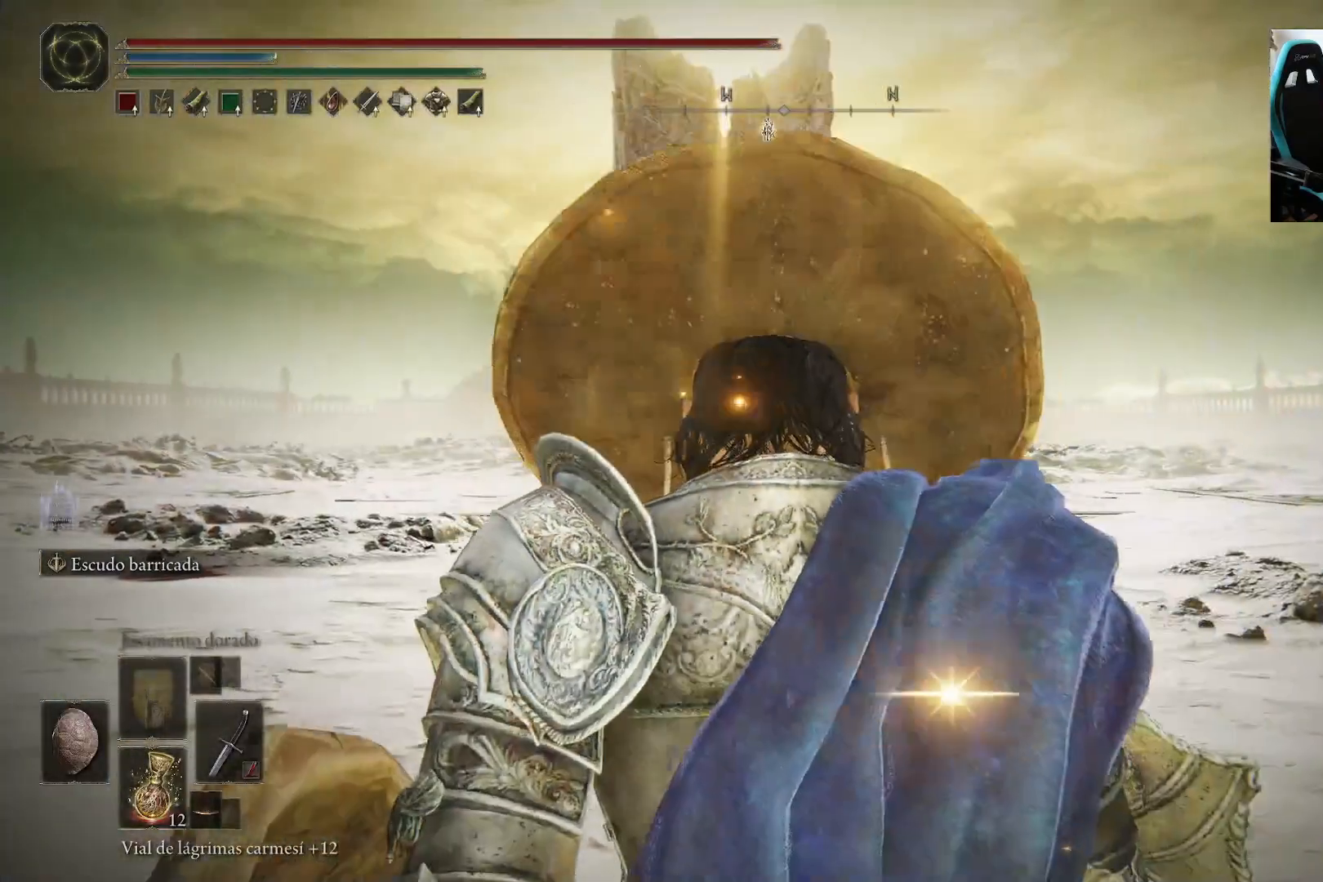
{"buttons": [], "left_stick": "up", "right_stick": "center", "events": []}
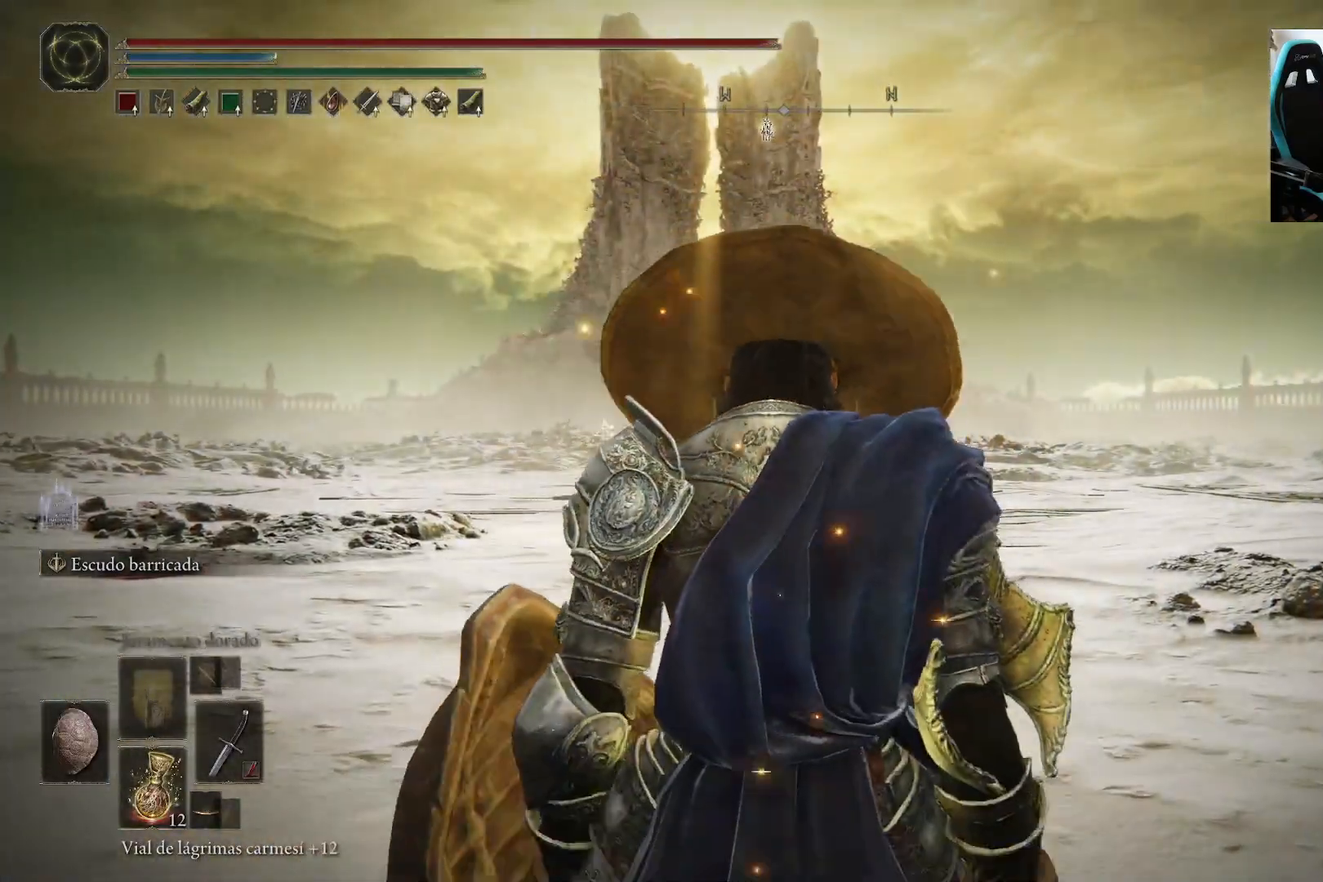
{"buttons": ["Y", "R1"], "left_stick": "up", "right_stick": "center", "events": [[283, "Y", "down"], [417, "R1", "down"]]}
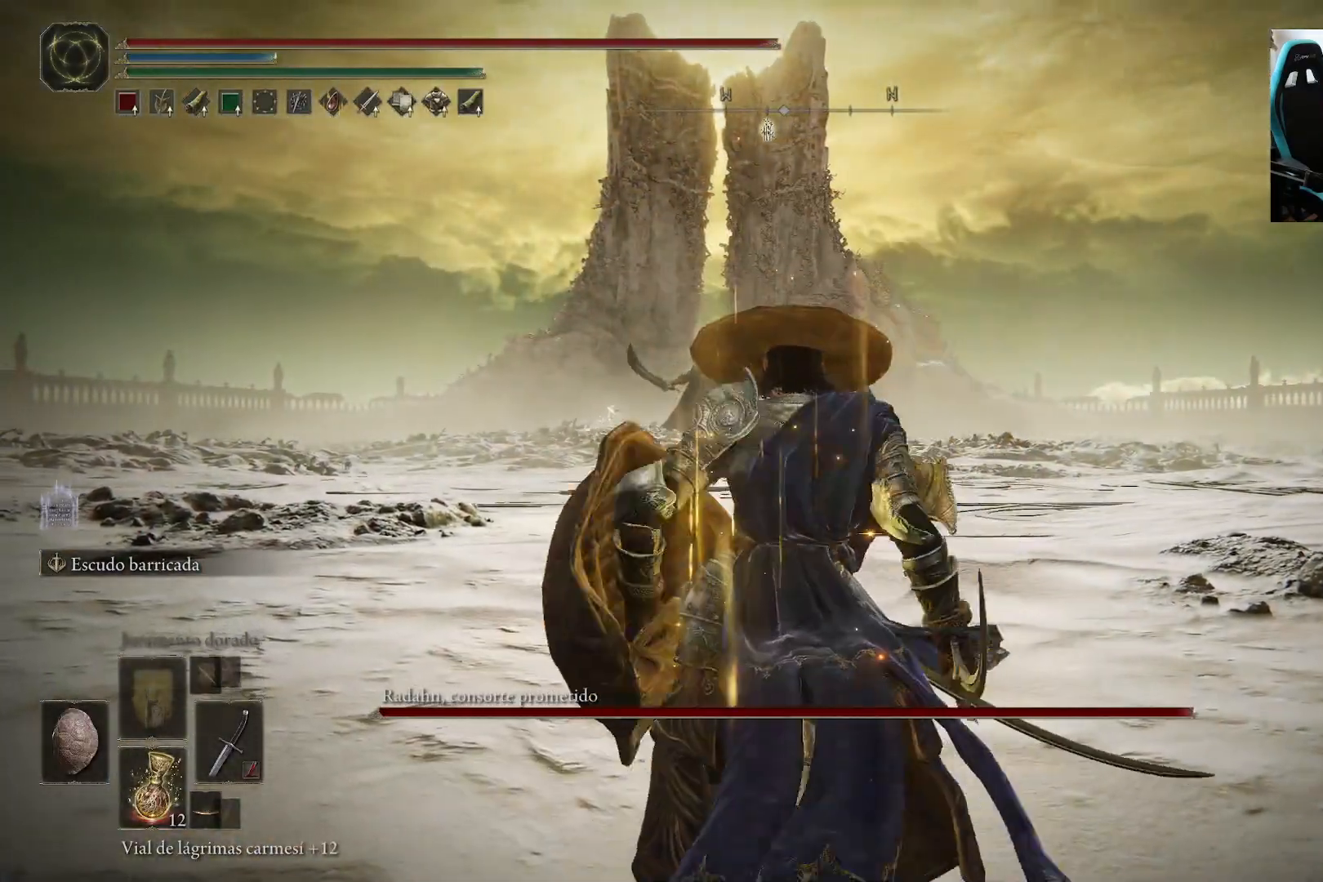
{"buttons": [], "left_stick": "up", "right_stick": "center", "events": [[83, "R1", "up"], [117, "Y", "up"], [283, "R3", "down"], [350, "R3", "up"]]}
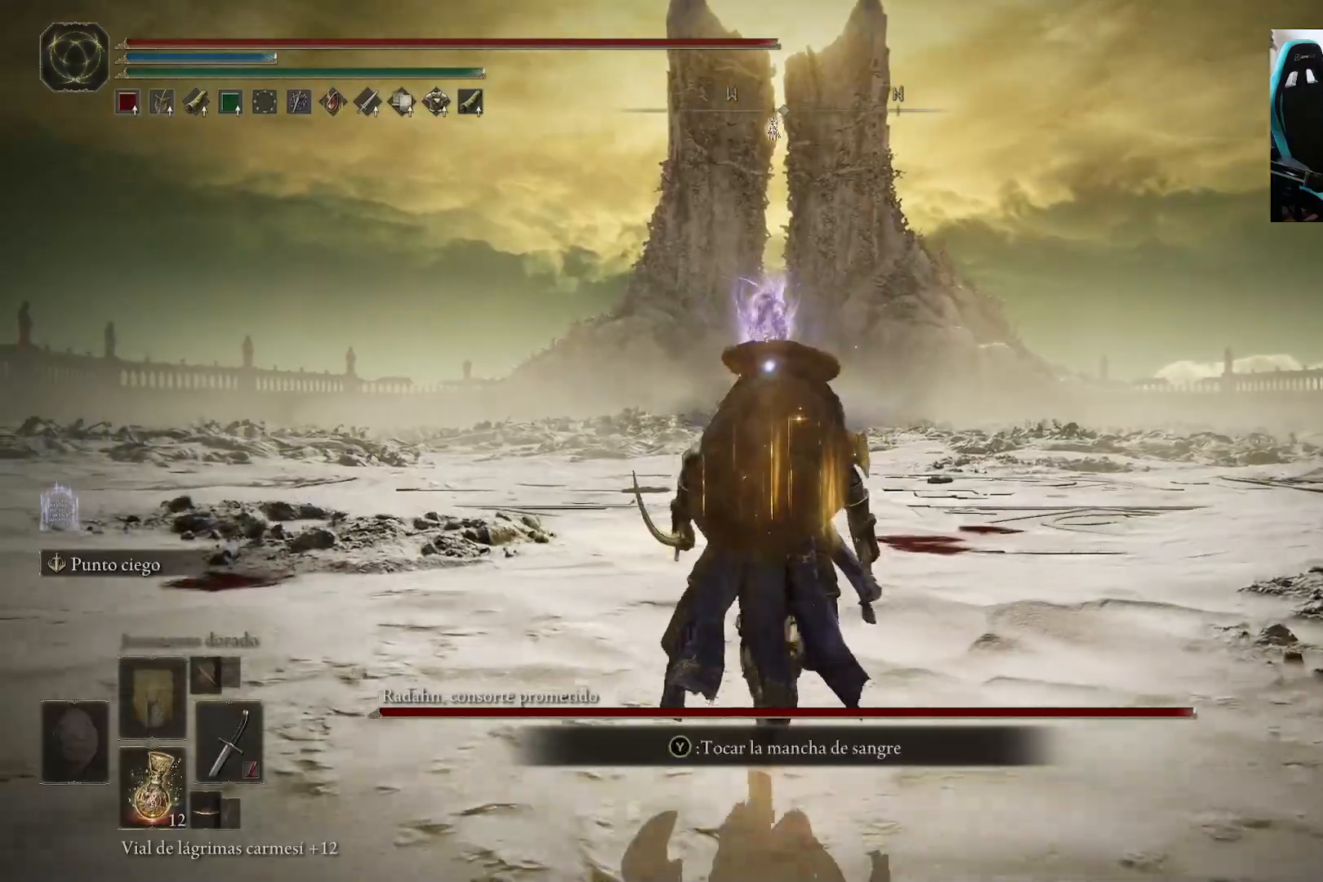
{"buttons": ["B"], "left_stick": "up", "right_stick": "center", "events": [[67, "B", "down"]]}
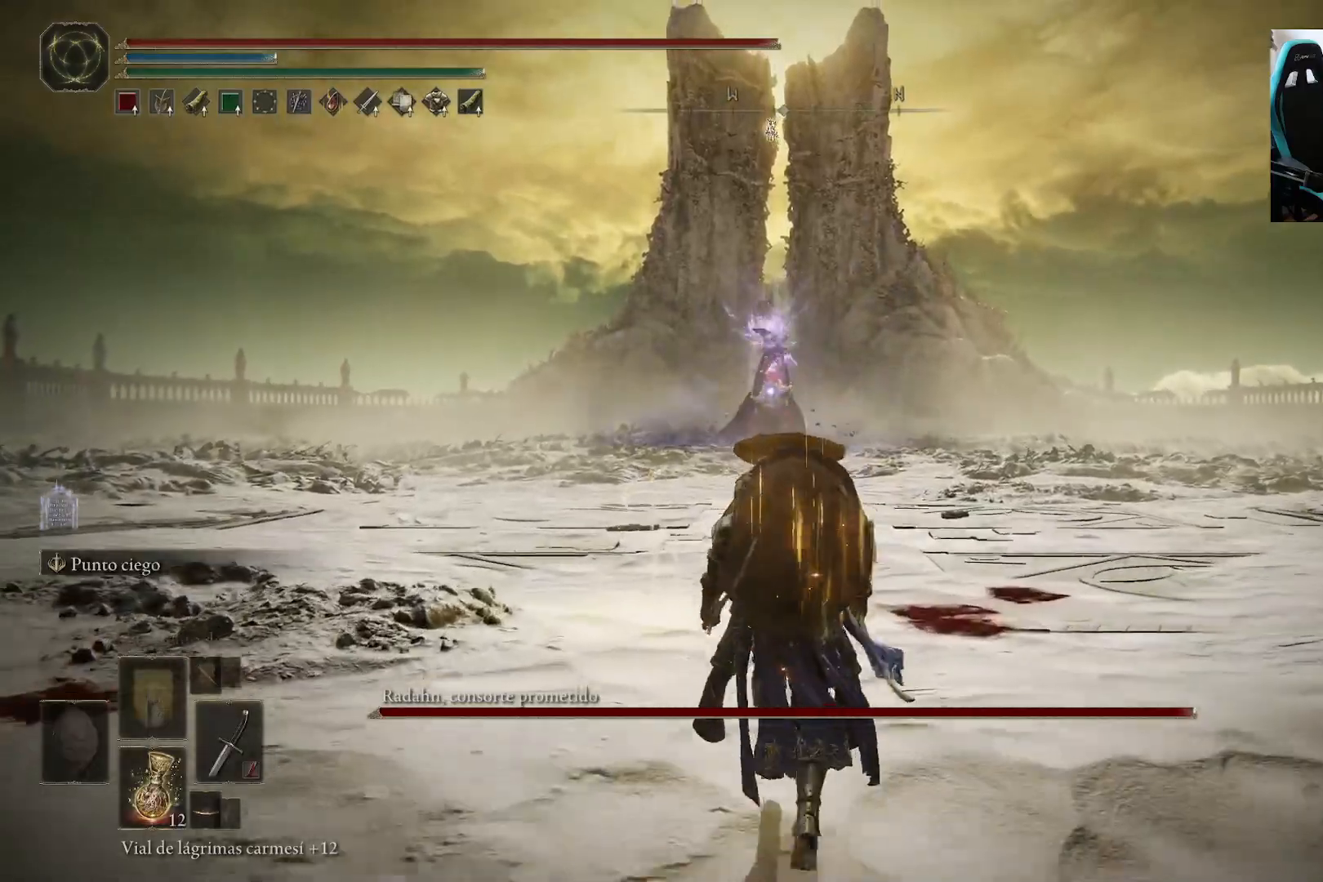
{"buttons": [], "left_stick": "right", "right_stick": "center", "events": [[383, "B", "up"], [433, "left_stick", "right"]]}
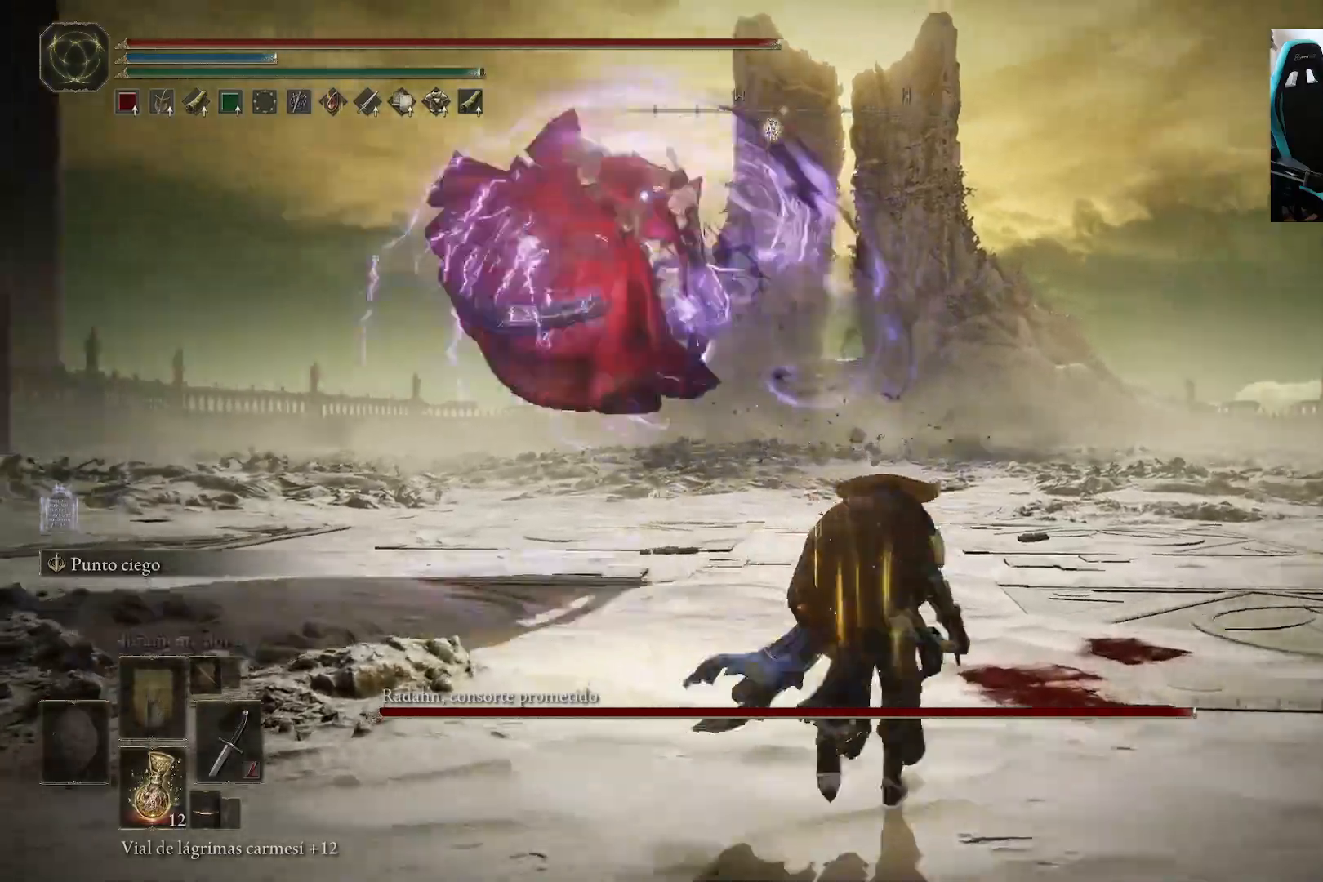
{"buttons": ["B"], "left_stick": "up", "right_stick": "center", "events": [[50, "left_stick", "down-right"], [217, "left_stick", "down-left"], [283, "left_stick", "up-left"], [400, "left_stick", "up"], [450, "B", "down"]]}
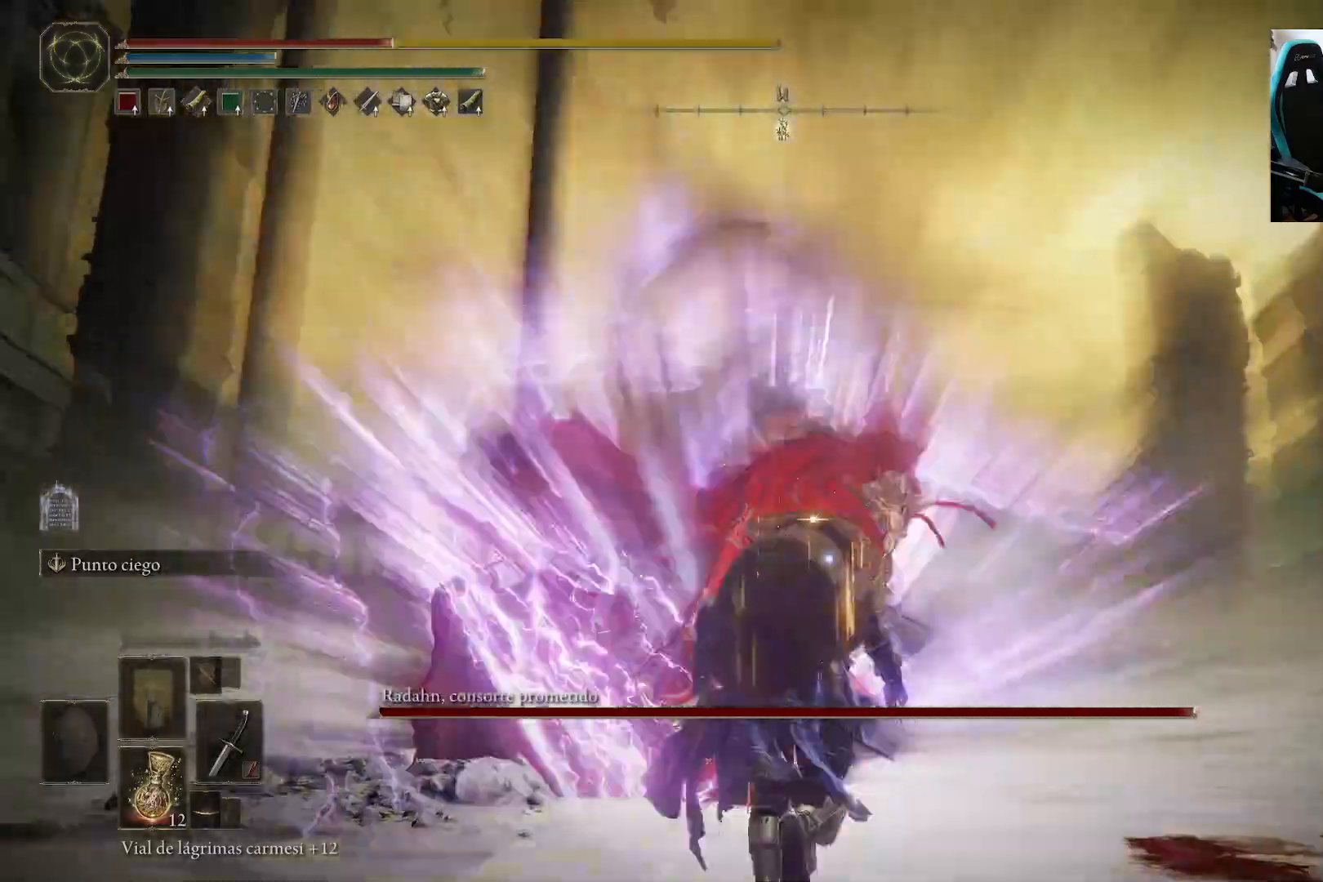
{"buttons": [], "left_stick": "center", "right_stick": "center", "events": [[50, "B", "up"], [450, "left_stick", "center"]]}
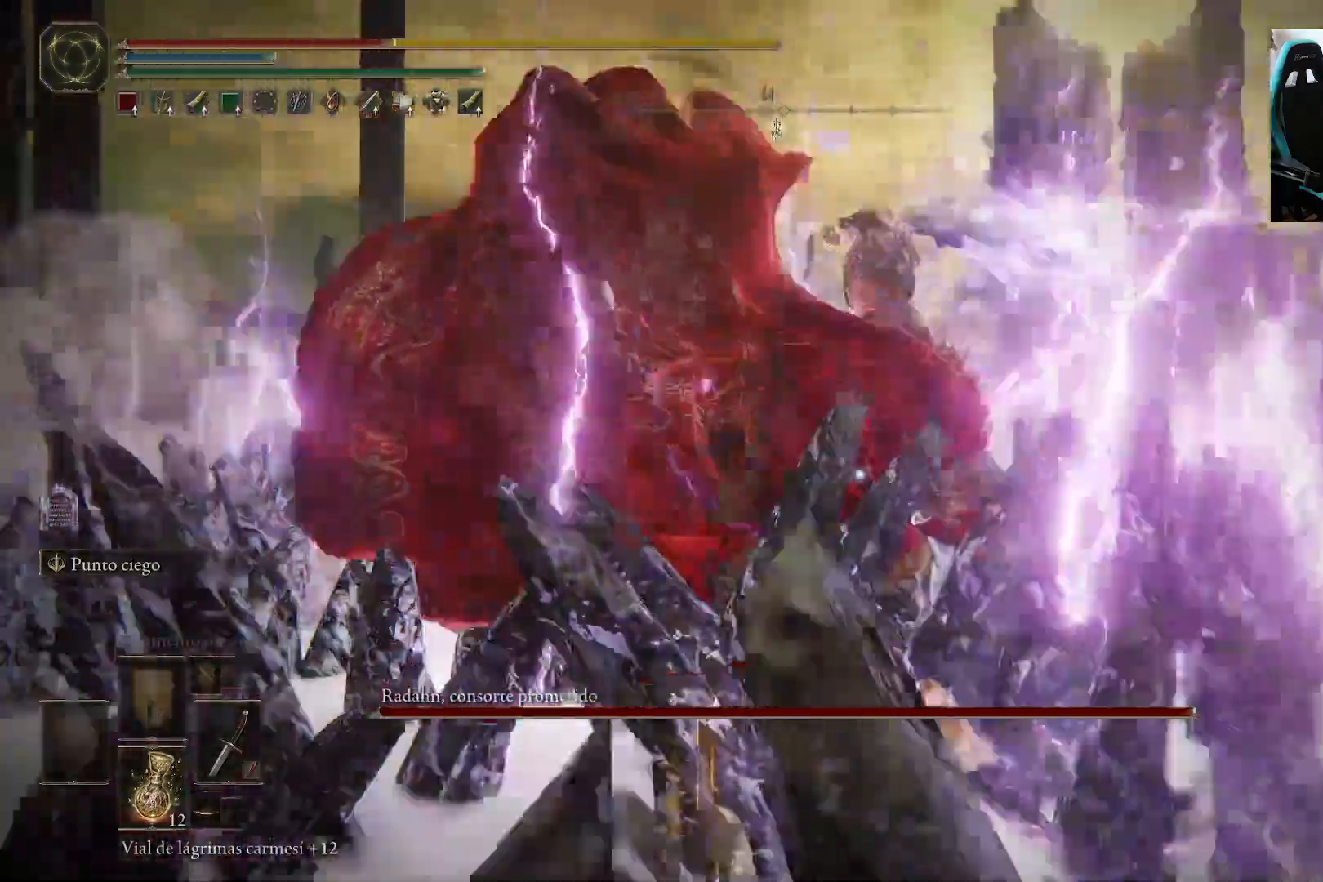
{"buttons": [], "left_stick": "up", "right_stick": "center", "events": [[417, "left_stick", "up"]]}
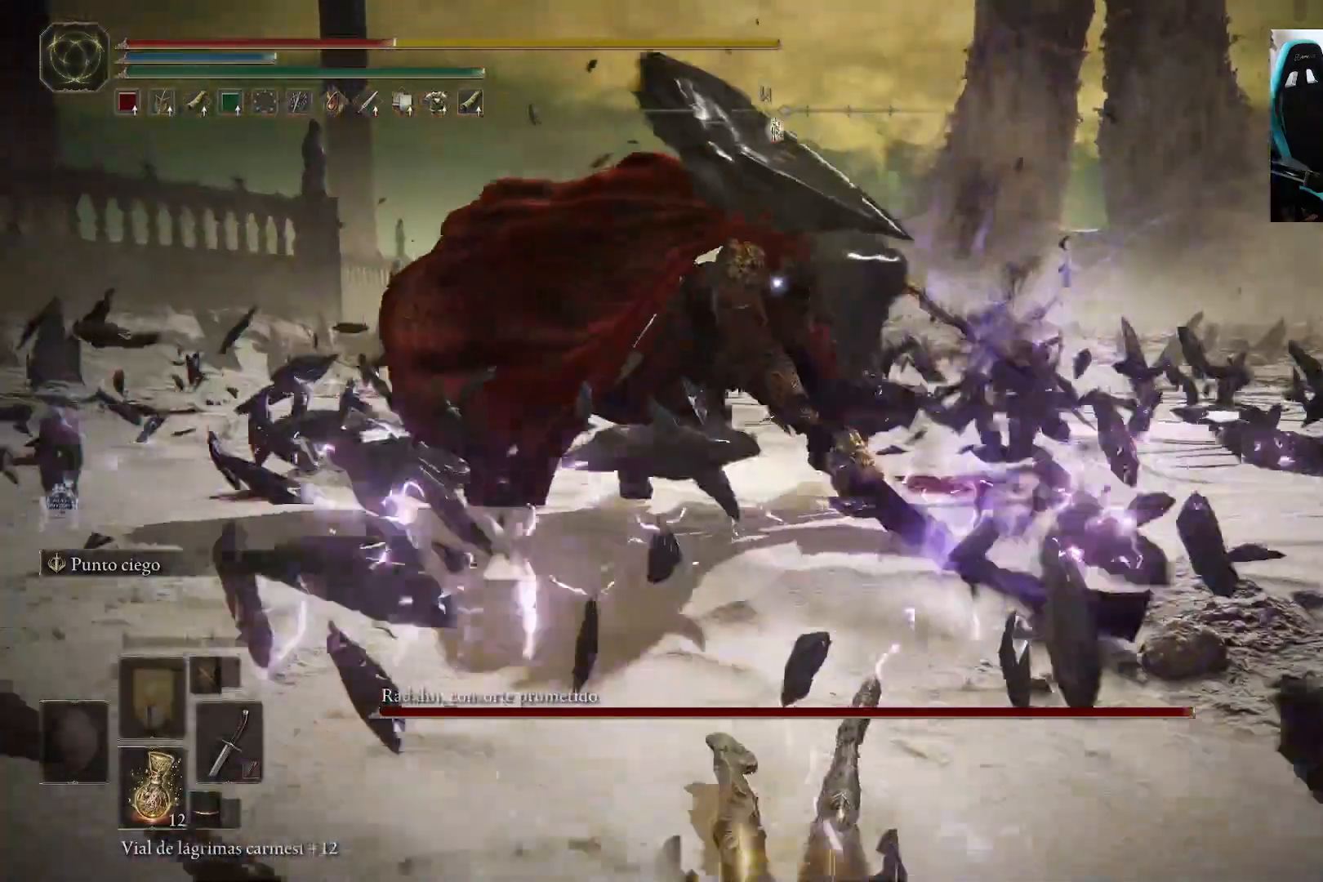
{"buttons": ["B"], "left_stick": "up-right", "right_stick": "center", "events": [[50, "B", "down"], [383, "left_stick", "up-right"]]}
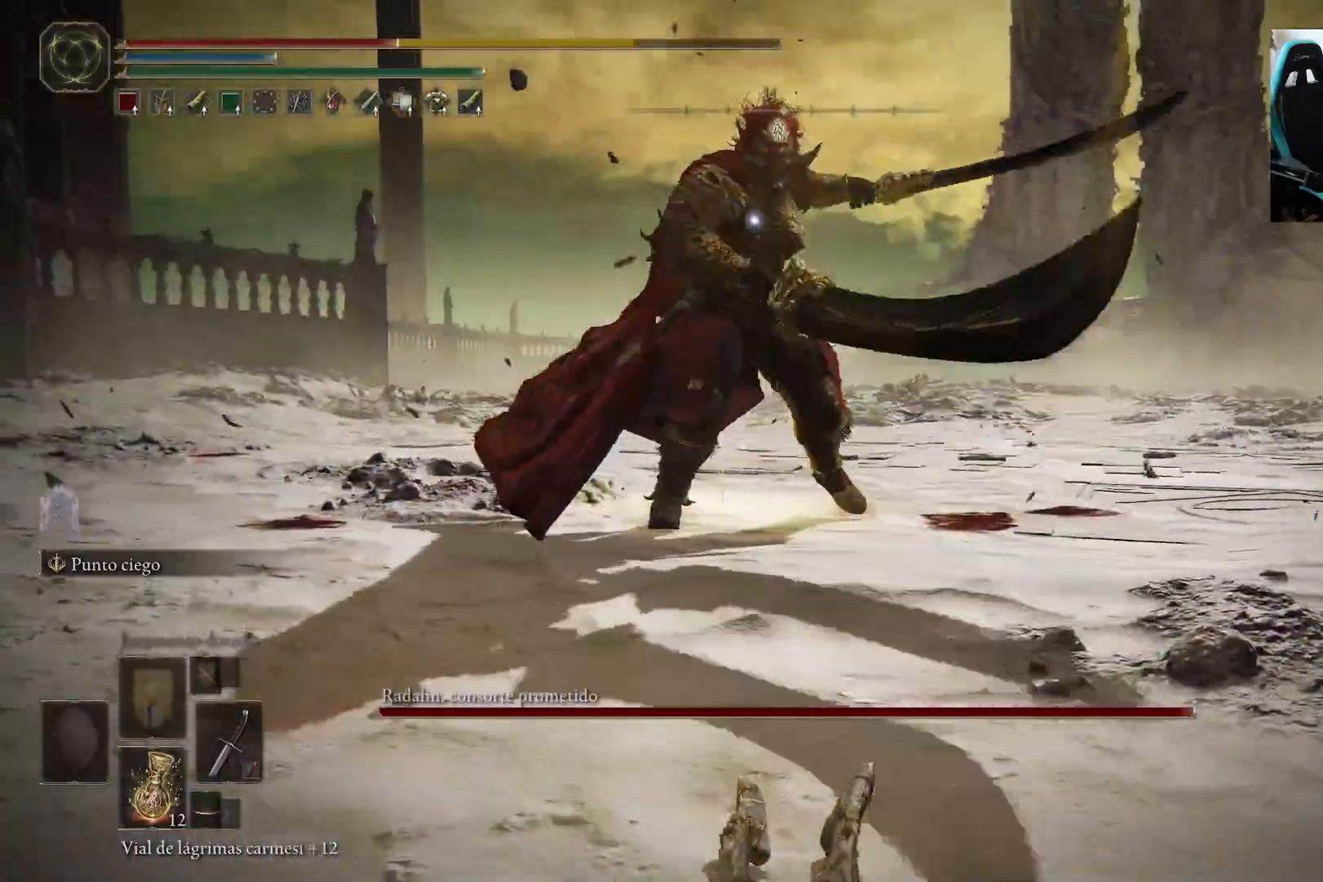
{"buttons": ["B"], "left_stick": "up-right", "right_stick": "center", "events": []}
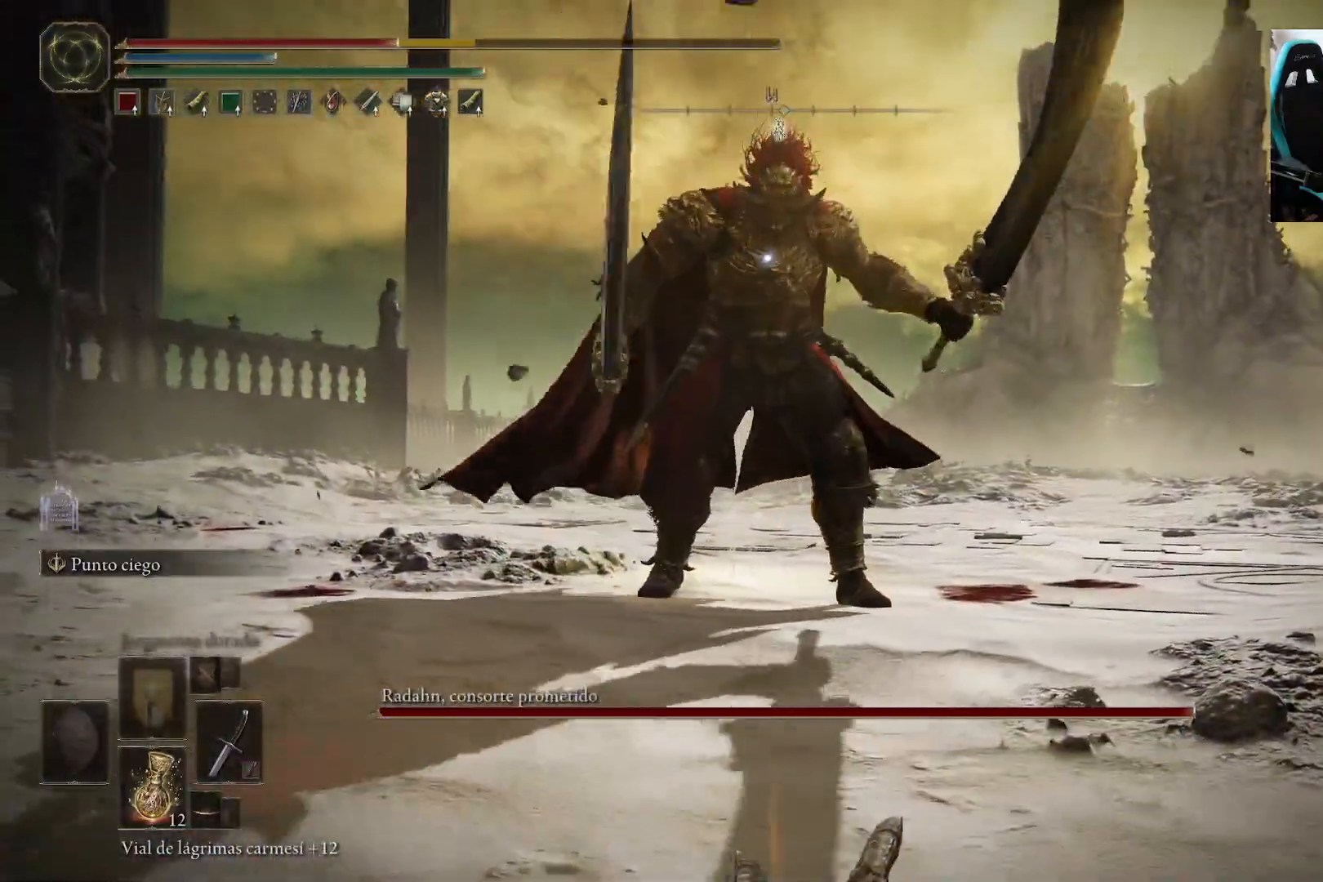
{"buttons": ["B"], "left_stick": "up-right", "right_stick": "center", "events": []}
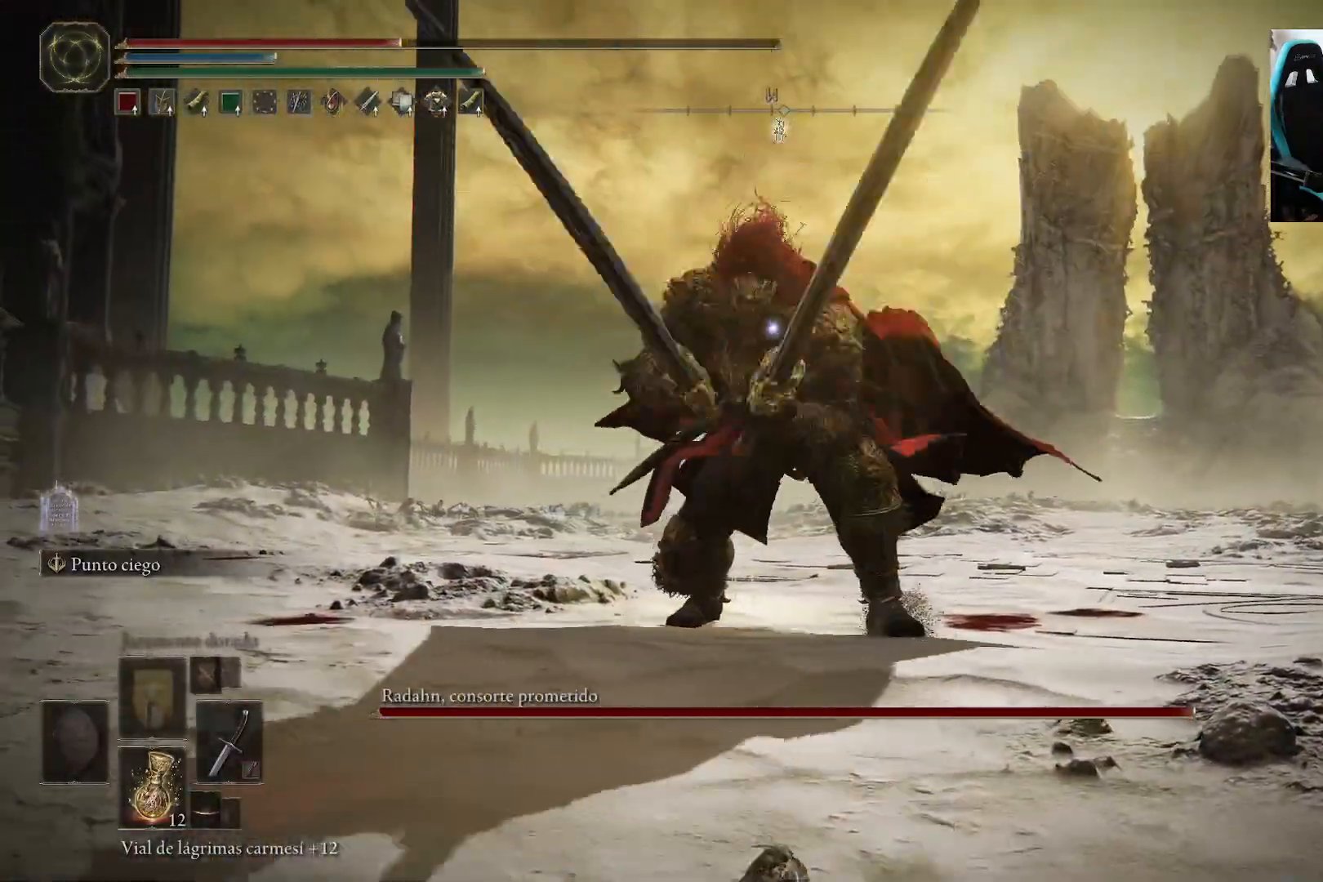
{"buttons": [], "left_stick": "up-right", "right_stick": "center", "events": [[150, "B", "up"]]}
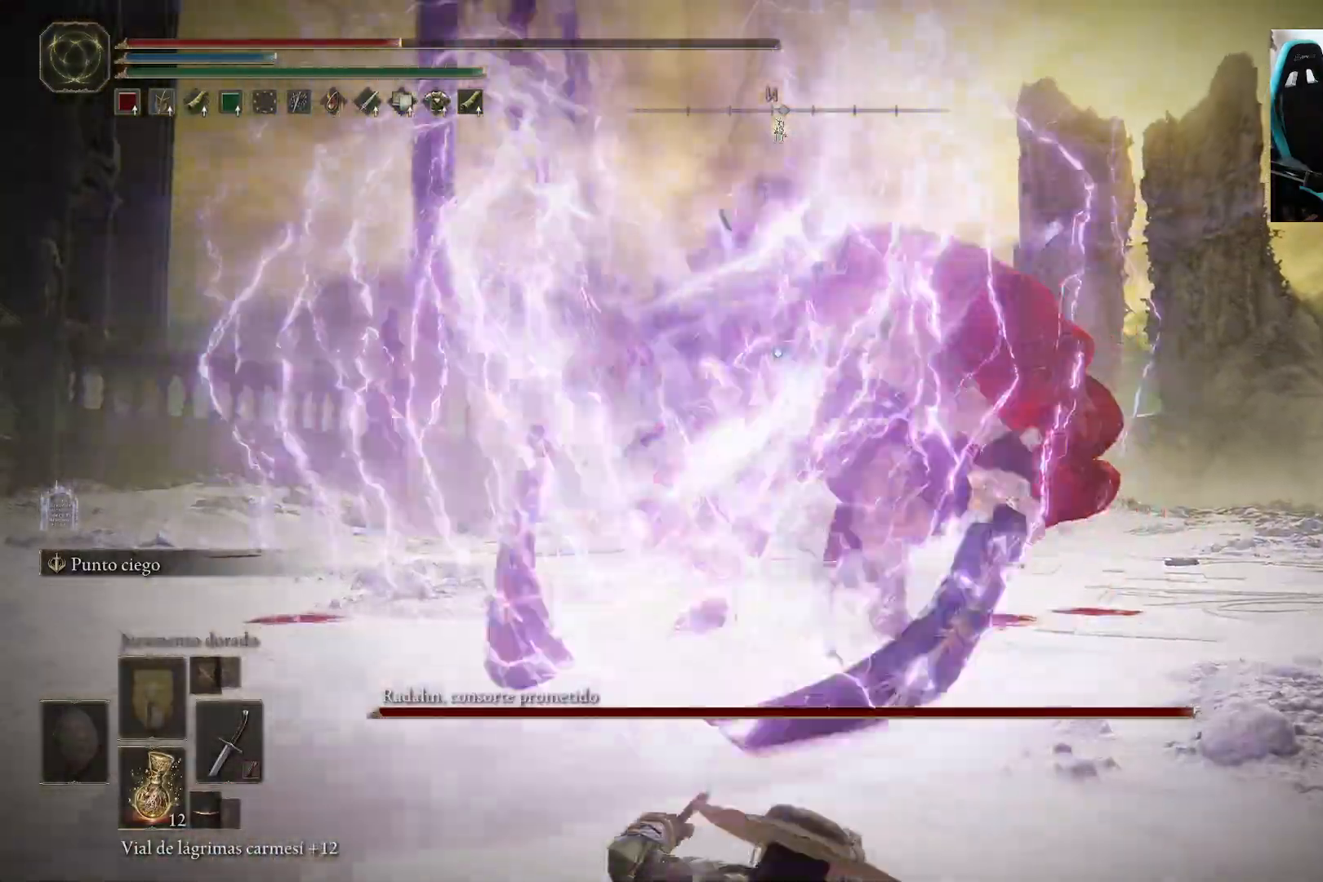
{"buttons": [], "left_stick": "right", "right_stick": "center", "events": [[50, "B", "down"], [150, "B", "up"], [417, "left_stick", "right"]]}
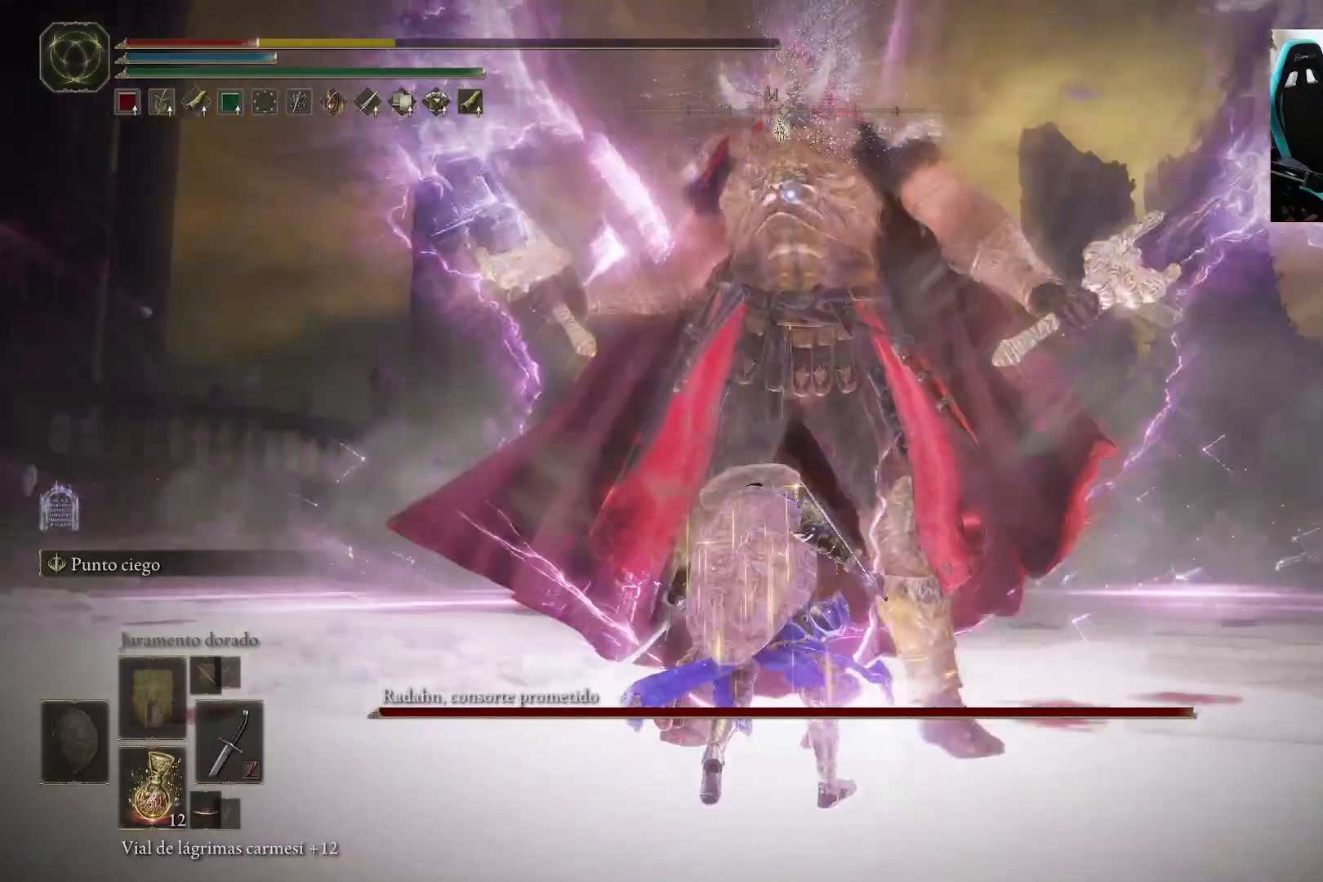
{"buttons": ["B"], "left_stick": "up-left", "right_stick": "center", "events": [[367, "left_stick", "up"], [417, "left_stick", "up-left"], [483, "B", "down"]]}
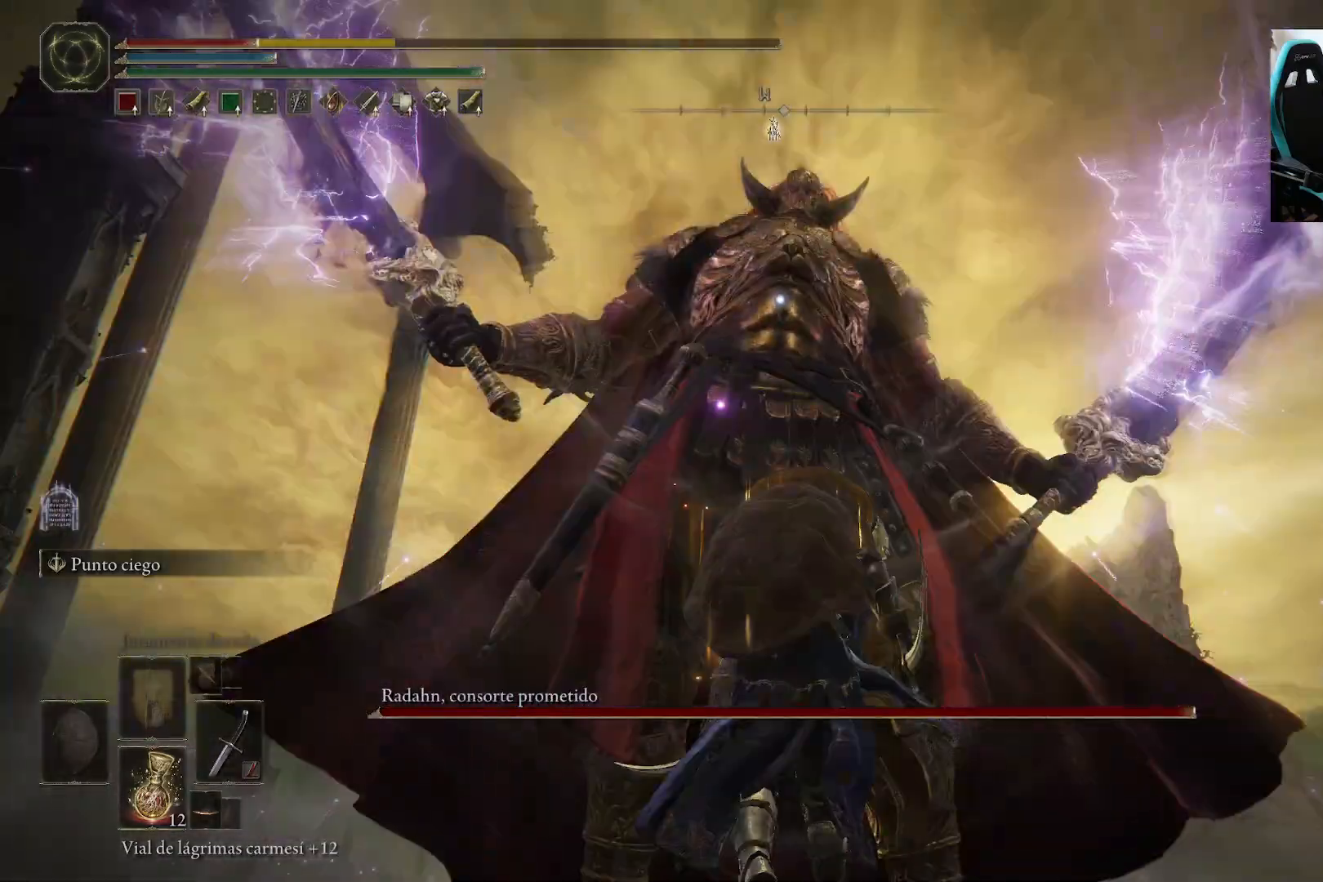
{"buttons": ["B"], "left_stick": "up-left", "right_stick": "center", "events": []}
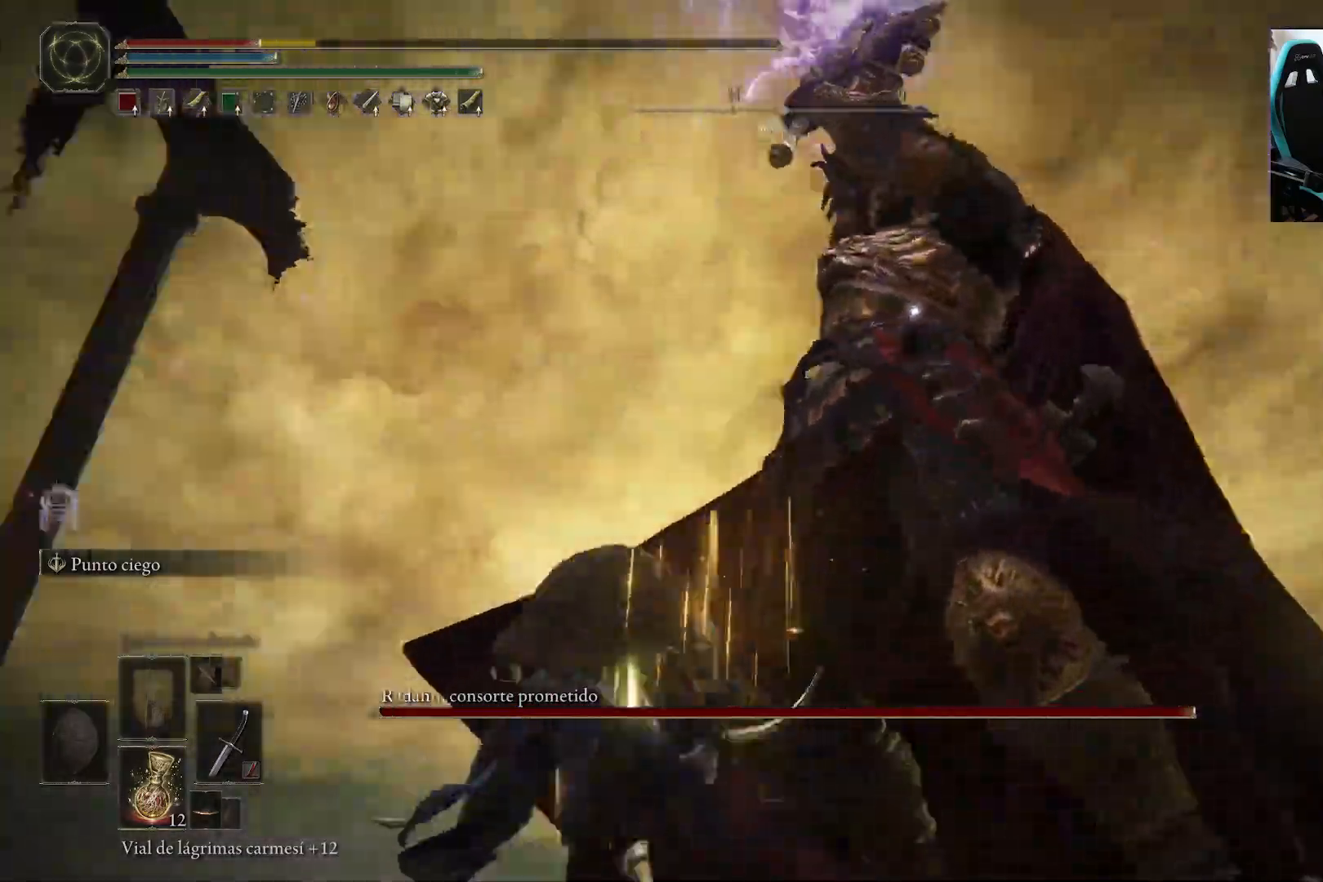
{"buttons": [], "left_stick": "up-left", "right_stick": "center", "events": [[383, "B", "up"]]}
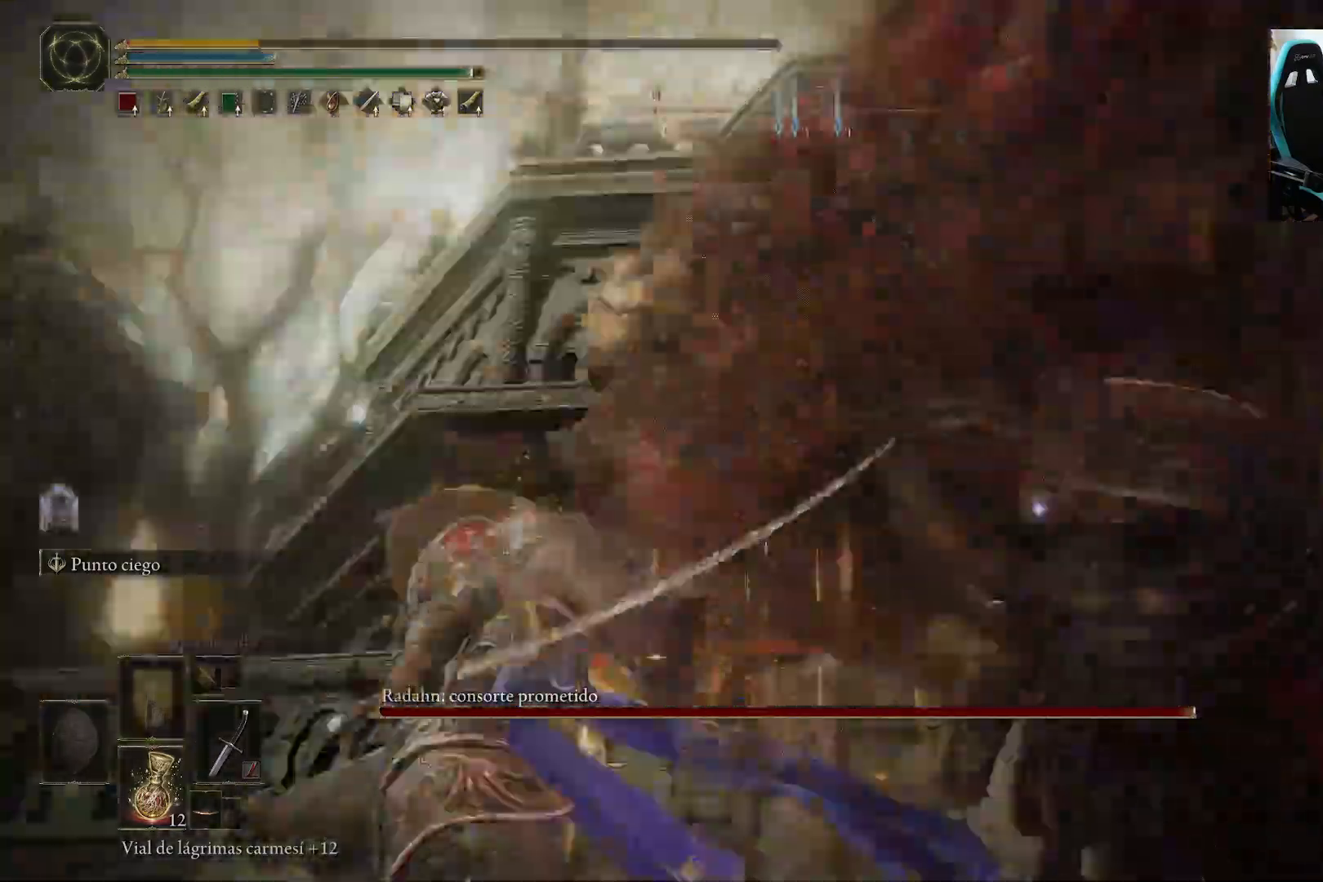
{"buttons": [], "left_stick": "center", "right_stick": "center", "events": [[133, "left_stick", "center"]]}